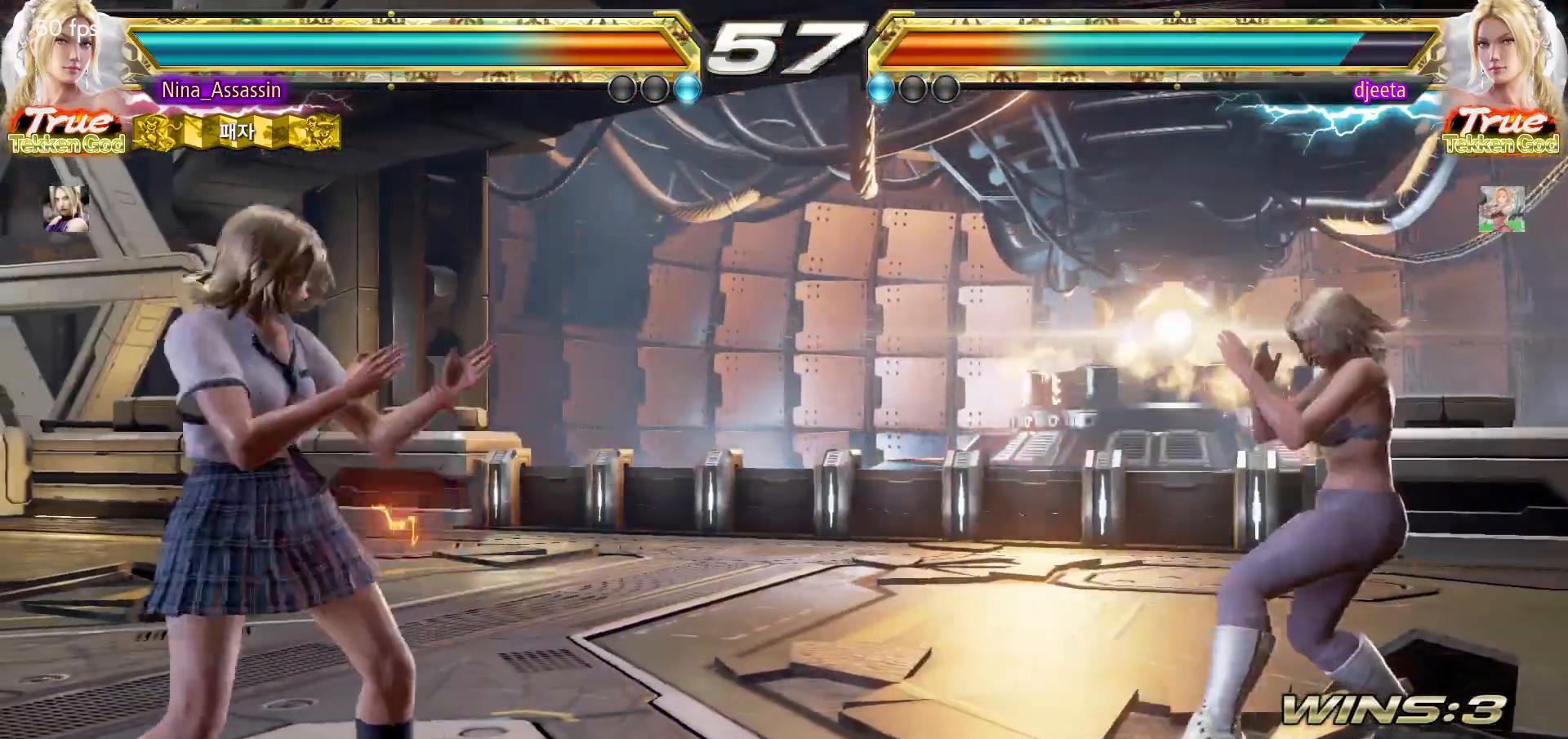
Gameplay with a controller (arcade stick); each line is a JSON object with the inputs held at the frame after it (dt_ms = milliseconds from this image to that frame). "events" lists button and stick changes between this image and that frame as [ms after this image, input, new state], when the widget could be followed in between. Not read: L3 R3.
{"dt_ms": 500, "buttons": [], "left_stick": "center"}
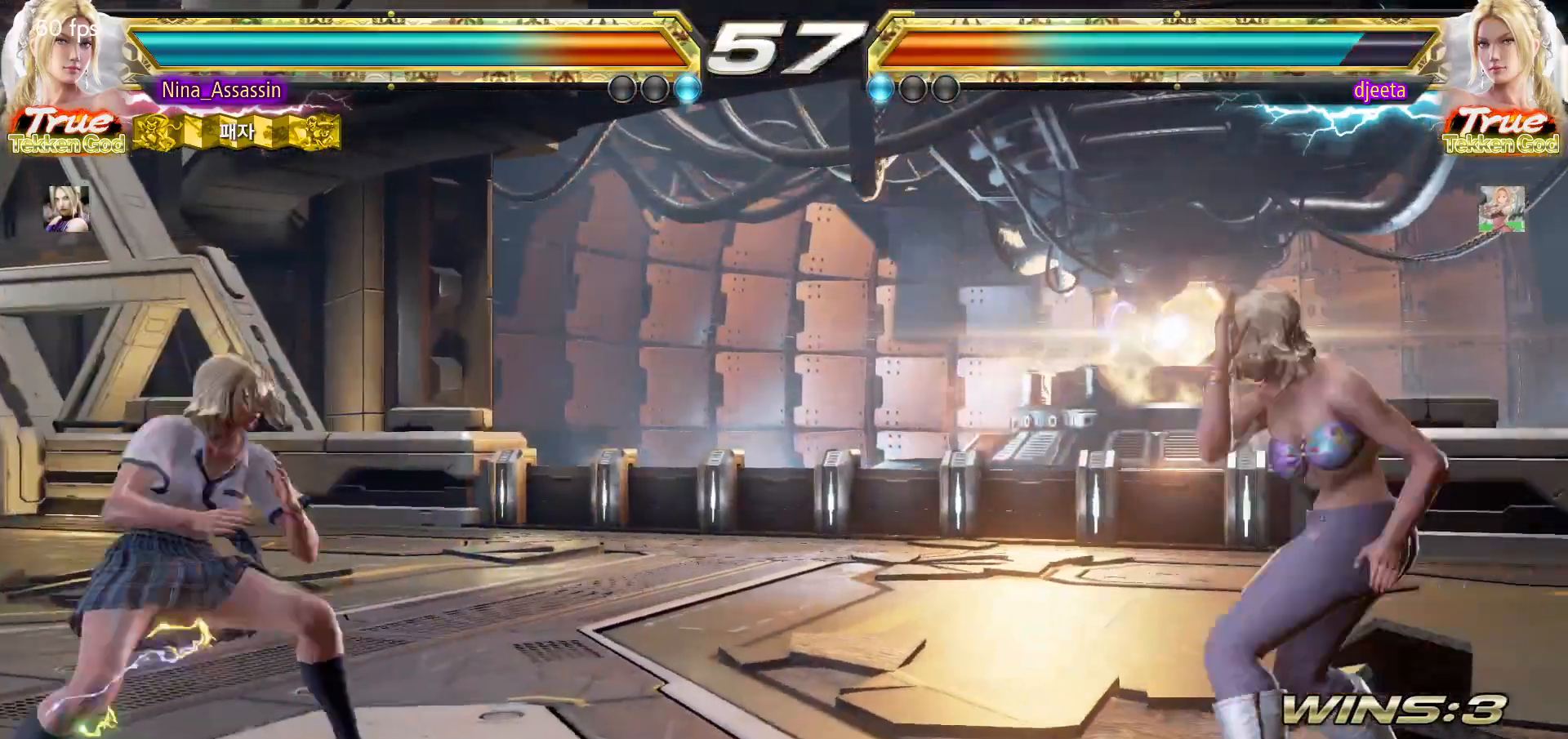
{"dt_ms": 500, "buttons": [], "left_stick": "down-left", "events": [[33, "left_stick", "left"], [200, "left_stick", "center"], [367, "left_stick", "left"], [483, "left_stick", "down-left"]]}
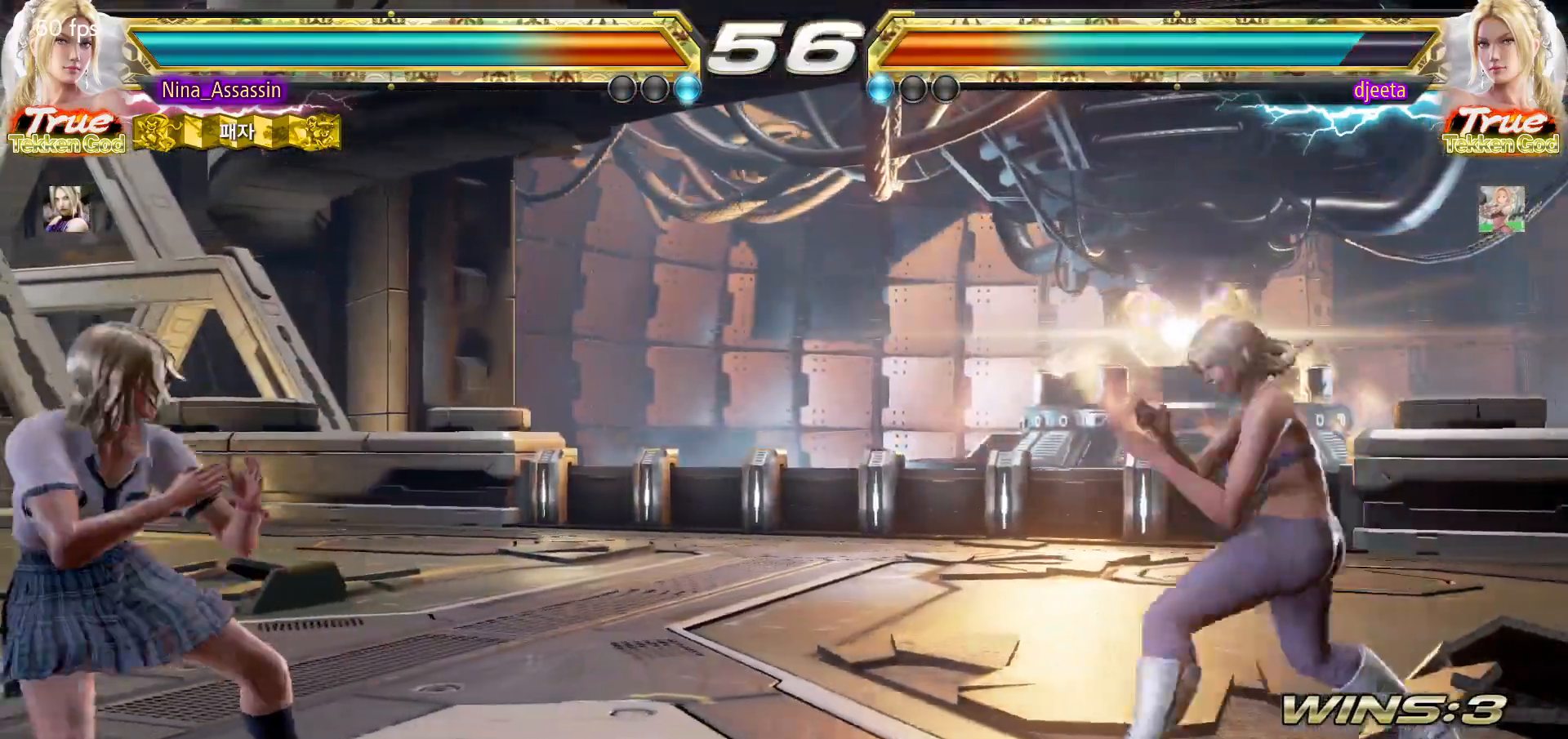
{"dt_ms": 500, "buttons": [], "left_stick": "center", "events": [[17, "left_stick", "down"], [83, "left_stick", "right"], [117, "CROSS", "down"], [183, "CROSS", "up"], [233, "TRIANGLE", "down"], [267, "TRIANGLE", "up"], [333, "TRIANGLE", "down"], [350, "left_stick", "center"], [400, "TRIANGLE", "up"]]}
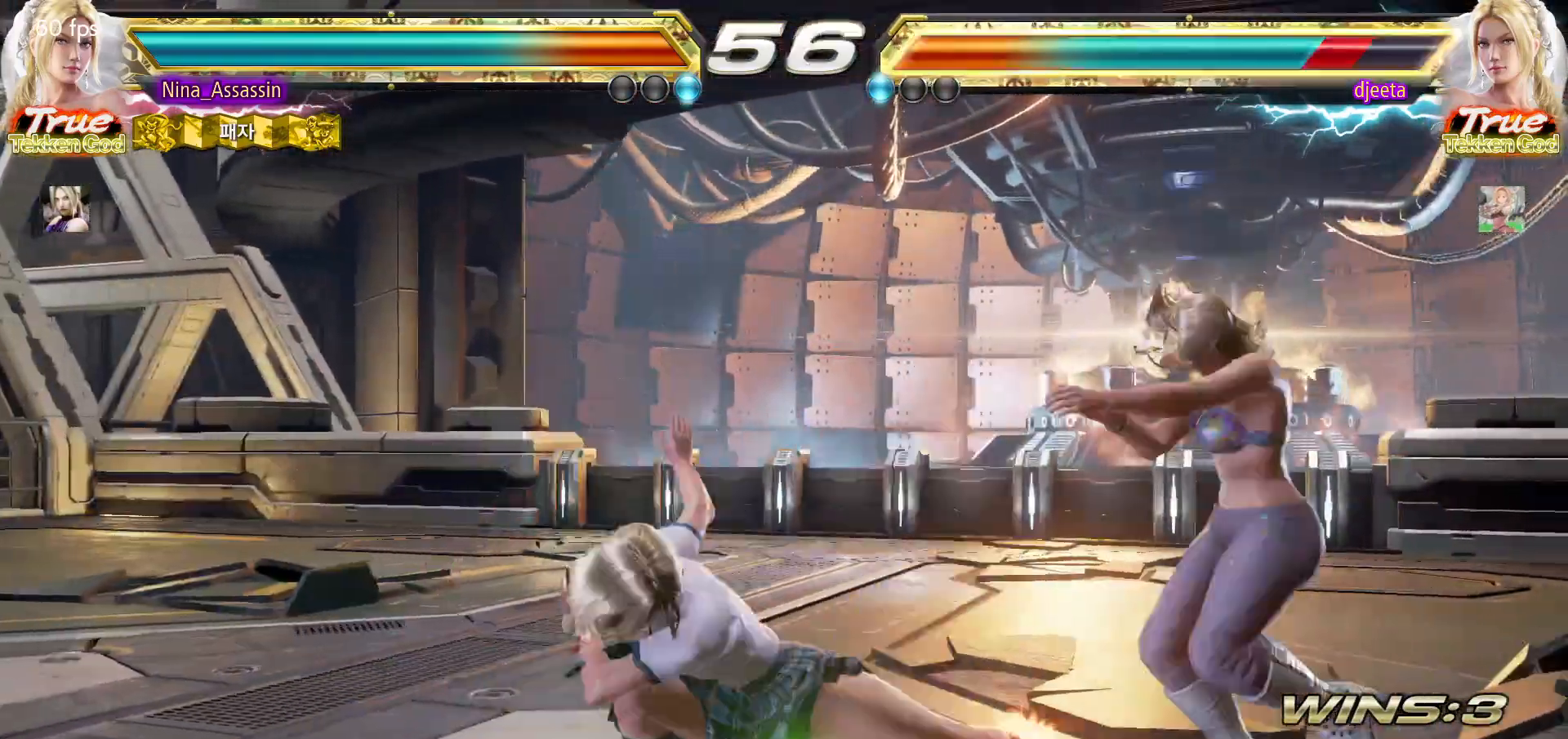
{"dt_ms": 500, "buttons": [], "left_stick": "down", "events": [[17, "left_stick", "left"], [217, "left_stick", "center"], [467, "left_stick", "down"]]}
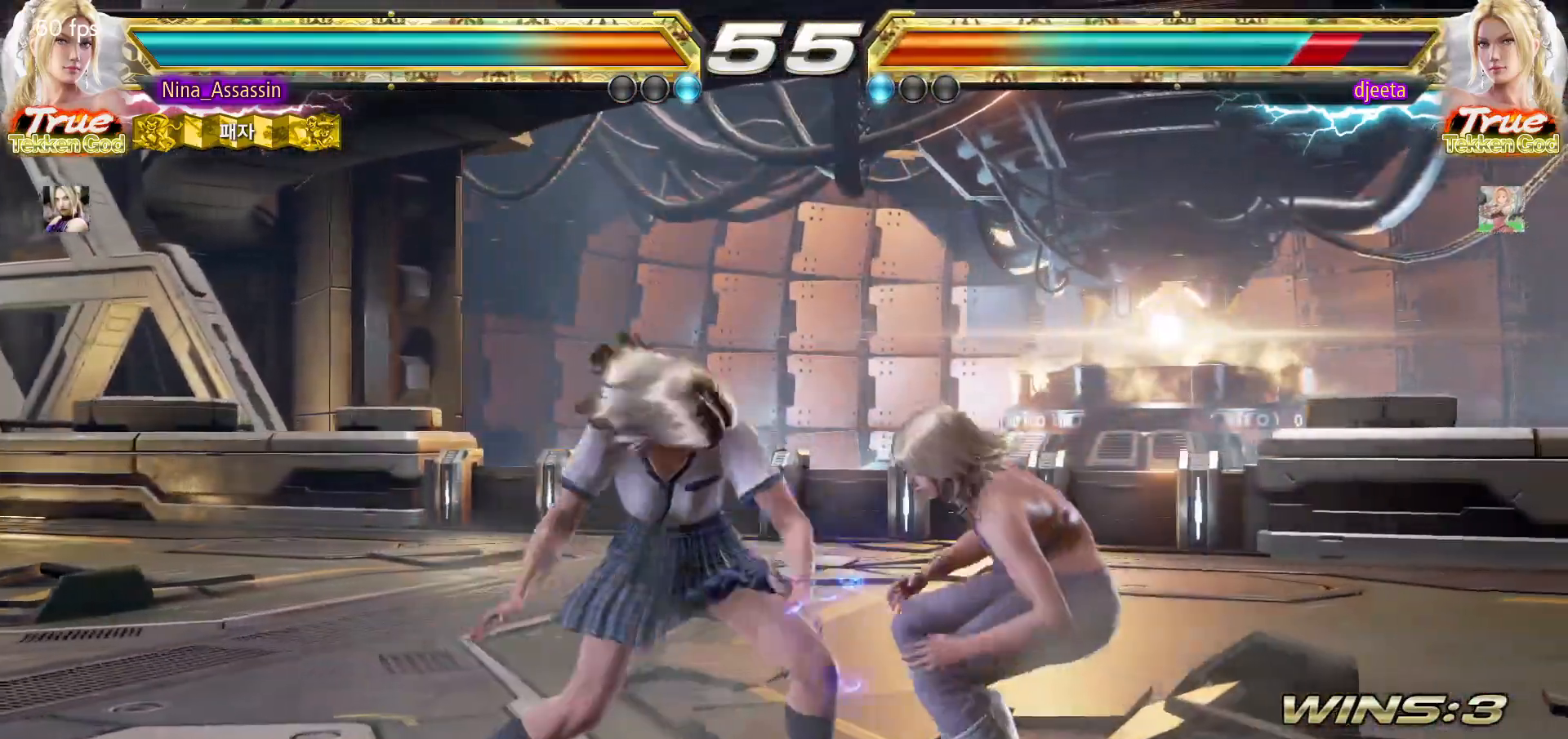
{"dt_ms": 500, "buttons": [], "left_stick": "left", "events": [[33, "left_stick", "center"], [200, "TRIANGLE", "down"], [267, "TRIANGLE", "up"], [400, "left_stick", "left"]]}
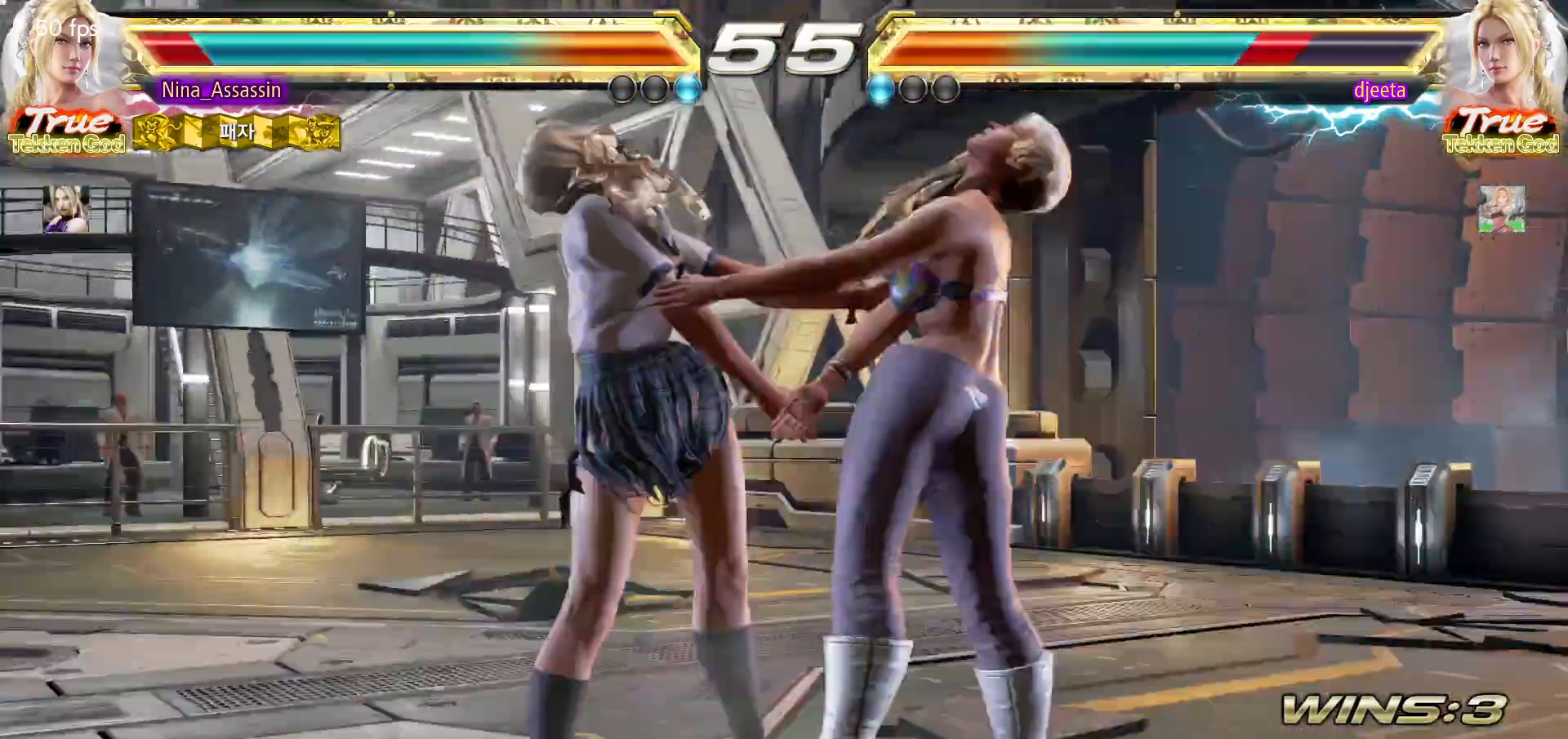
{"dt_ms": 500, "buttons": [], "left_stick": "center", "events": [[317, "left_stick", "center"]]}
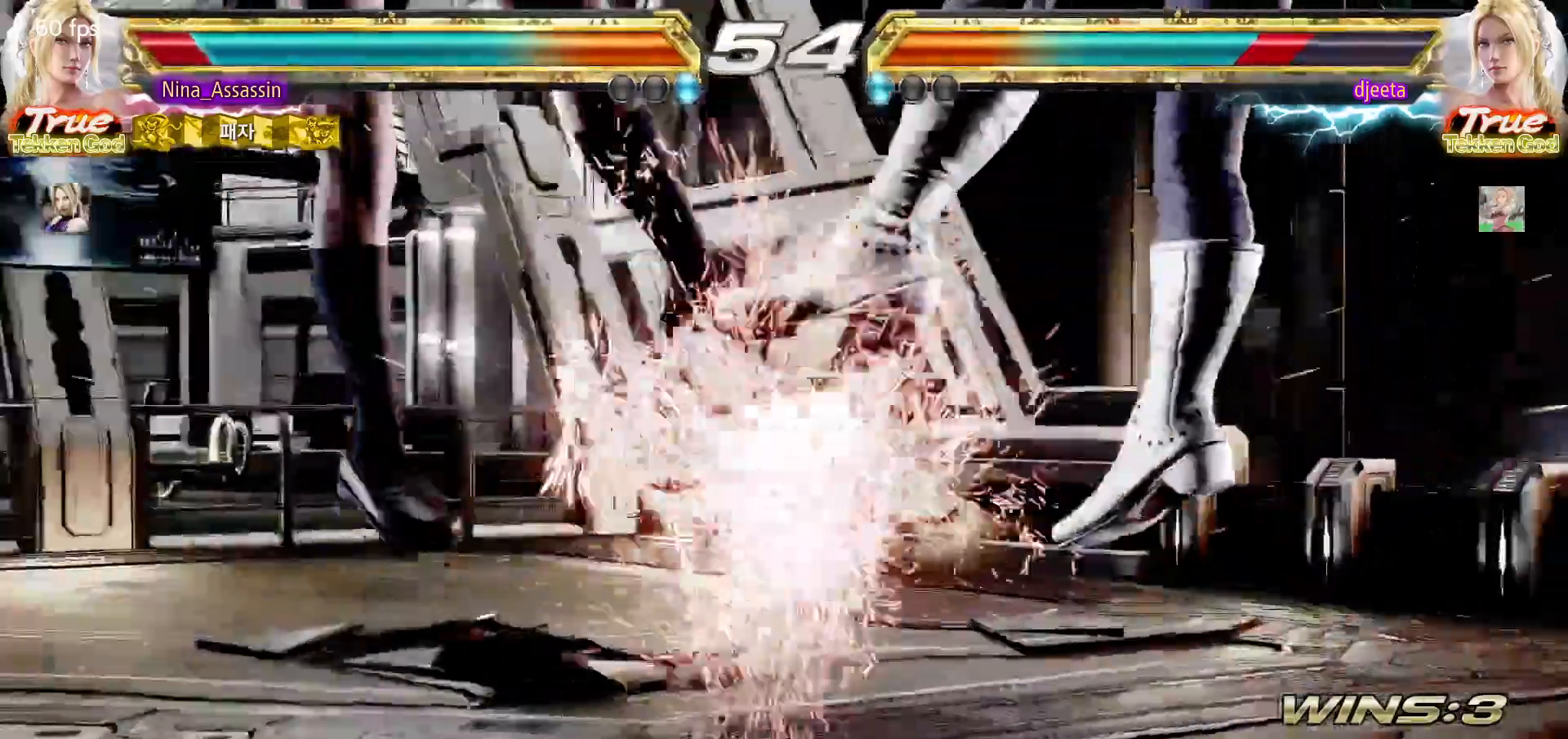
{"dt_ms": 500, "buttons": ["CIRCLE"], "left_stick": "center", "events": [[300, "CIRCLE", "down"], [367, "CIRCLE", "up"], [383, "CROSS", "down"], [467, "CROSS", "up"], [483, "CIRCLE", "down"]]}
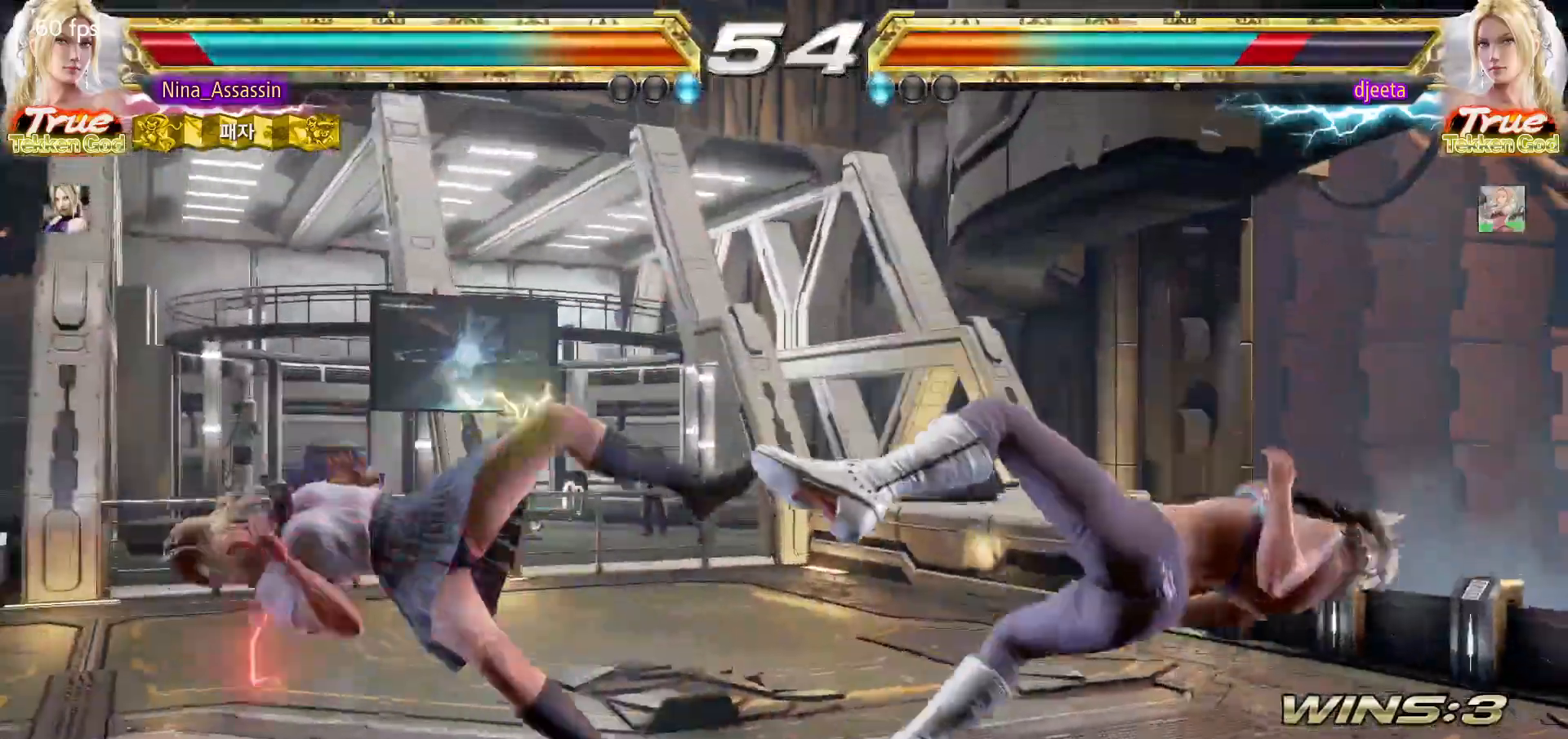
{"dt_ms": 500, "buttons": [], "left_stick": "center", "events": [[50, "CIRCLE", "up"], [67, "CROSS", "down"], [117, "CROSS", "up"], [150, "CIRCLE", "down"], [200, "CIRCLE", "up"], [217, "CROSS", "down"], [267, "CROSS", "up"], [283, "CIRCLE", "down"], [350, "CIRCLE", "up"], [350, "CROSS", "down"], [417, "CROSS", "up"]]}
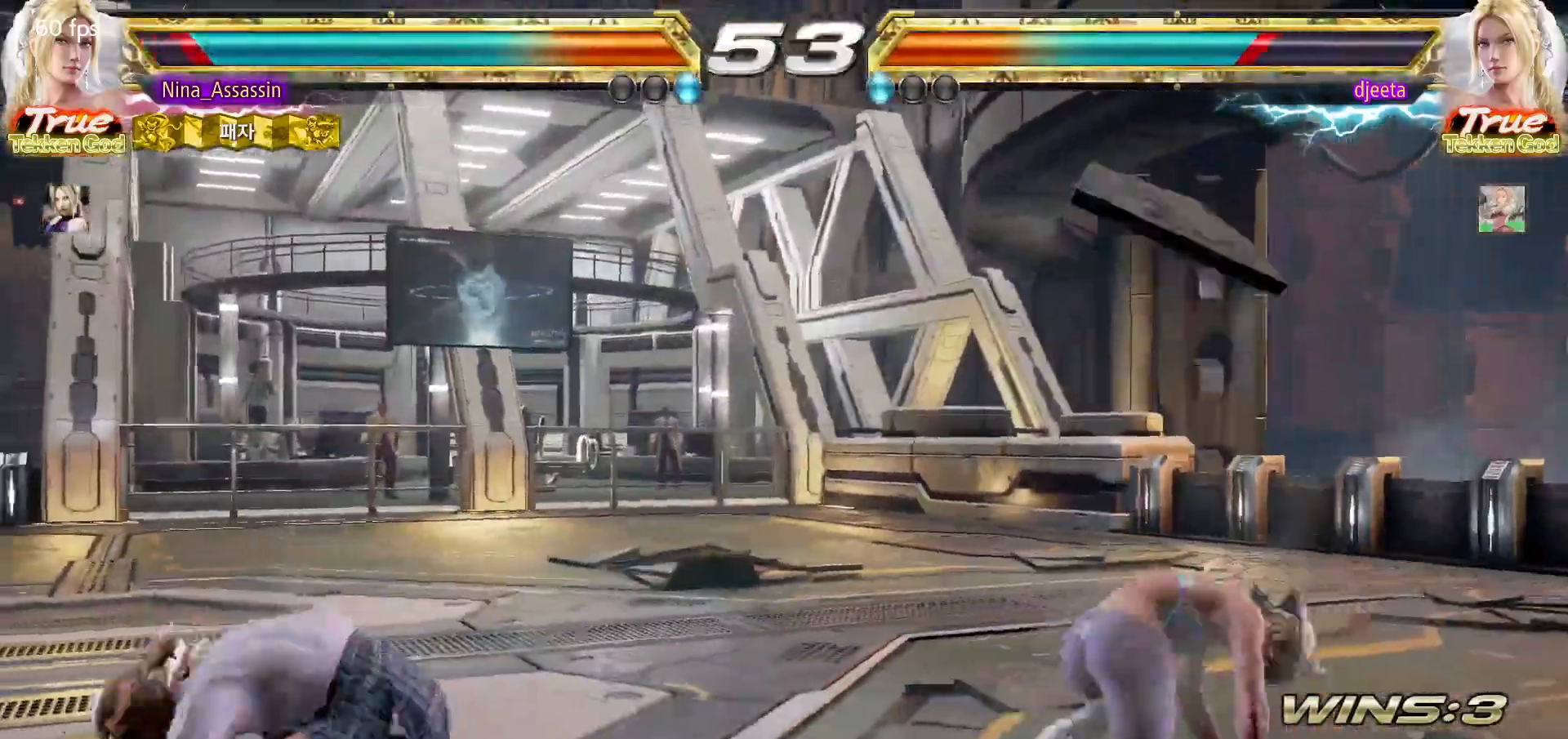
{"dt_ms": 1000, "buttons": [], "left_stick": "down-left"}
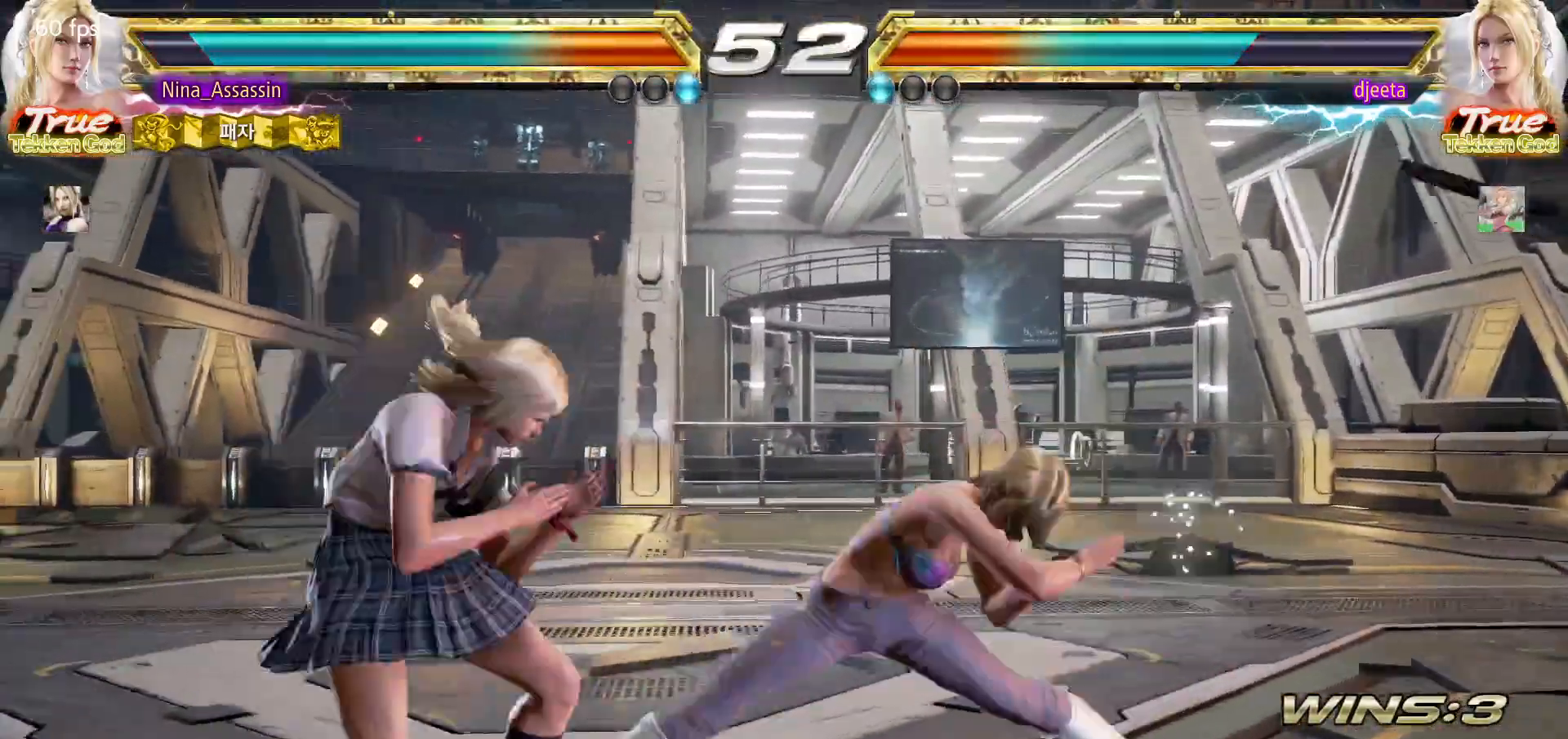
{"dt_ms": 500, "buttons": [], "left_stick": "center", "events": [[117, "left_stick", "left"], [283, "left_stick", "center"]]}
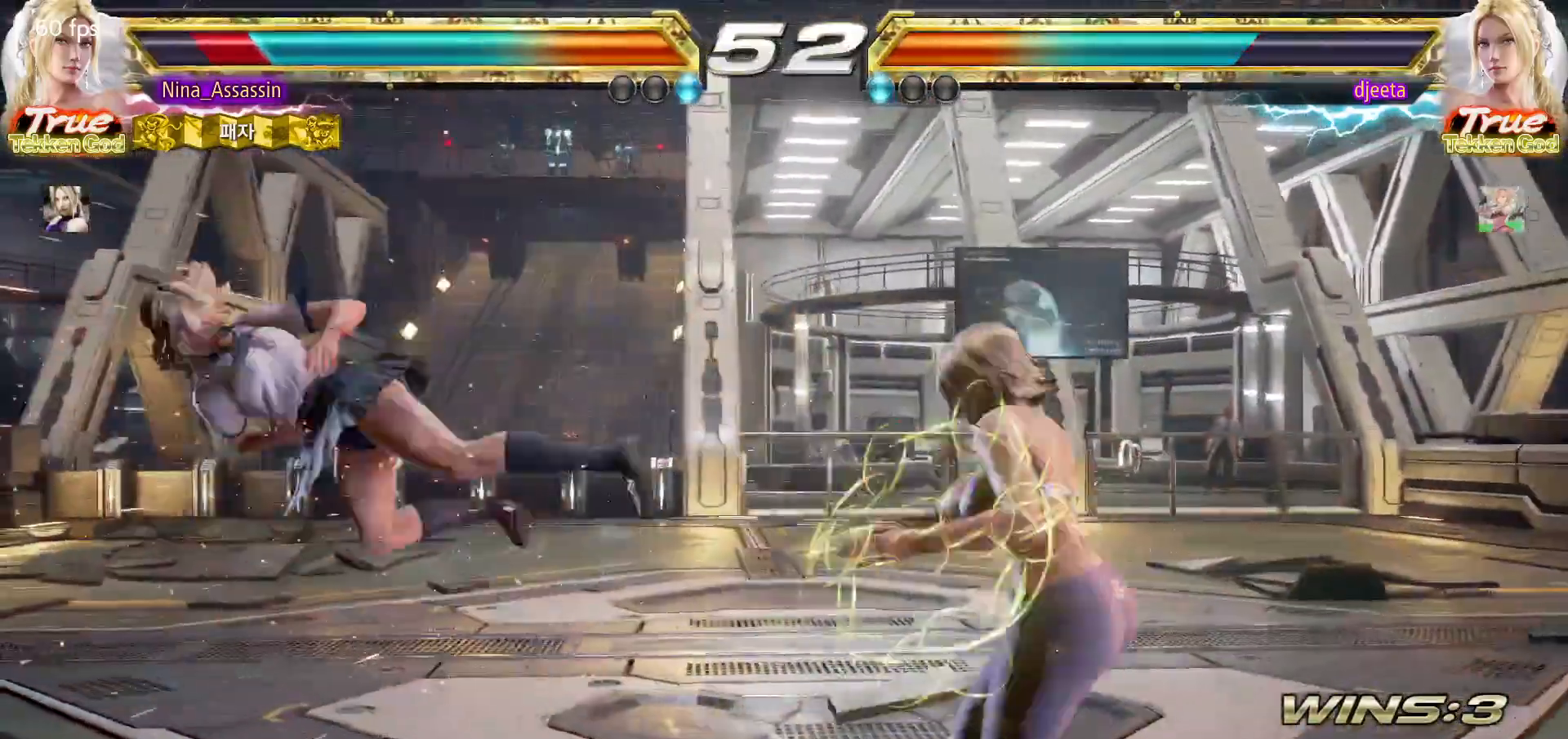
{"dt_ms": 500, "buttons": [], "left_stick": "center", "events": [[167, "TRIANGLE", "down"], [217, "TRIANGLE", "up"], [233, "SQUARE", "down"], [300, "SQUARE", "up"], [333, "TRIANGLE", "down"], [400, "TRIANGLE", "up"], [417, "SQUARE", "down"], [467, "SQUARE", "up"]]}
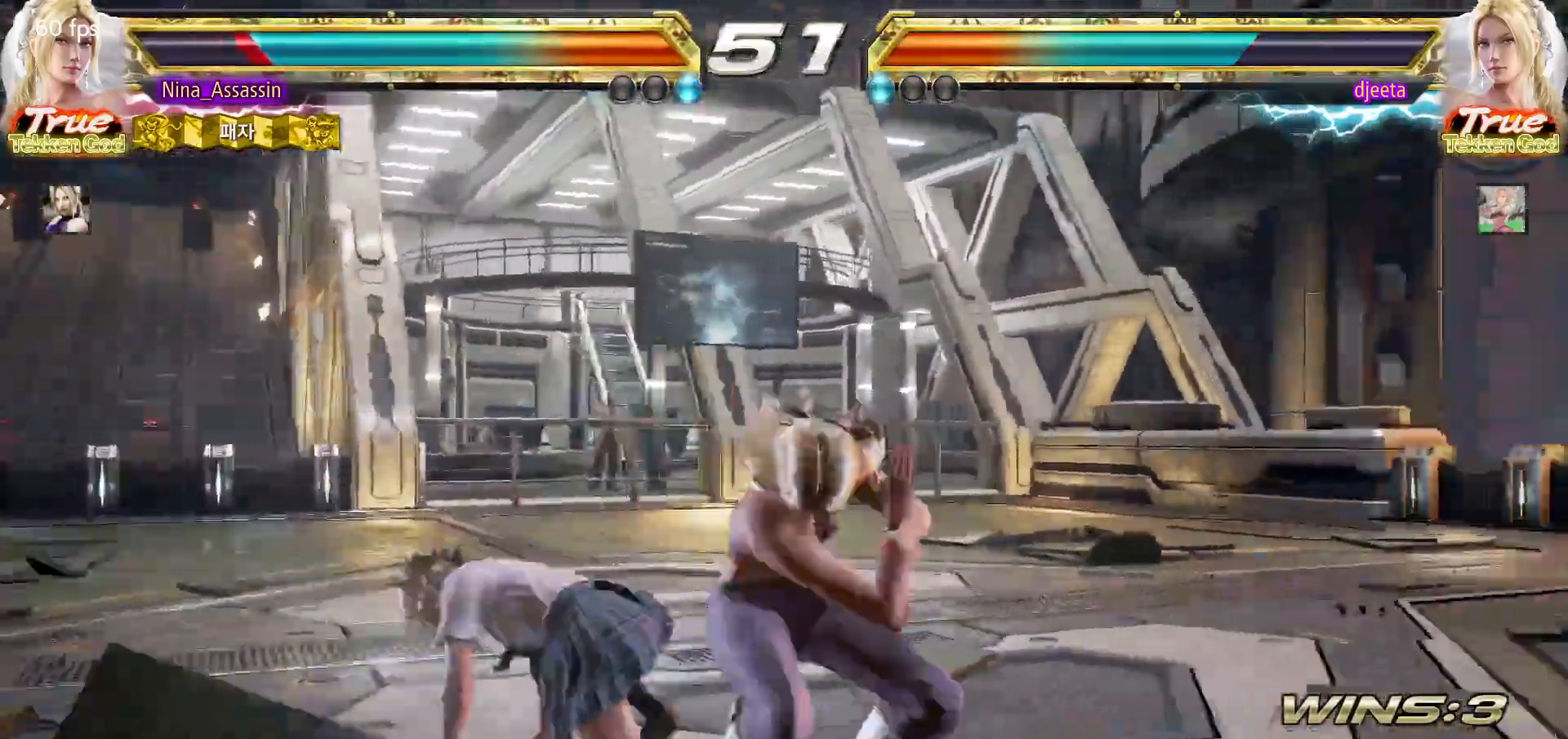
{"dt_ms": 500, "buttons": ["SQUARE"], "left_stick": "down-right", "events": [[83, "left_stick", "left"], [167, "left_stick", "center"], [233, "left_stick", "left"], [383, "left_stick", "center"], [483, "left_stick", "down-right"], [500, "SQUARE", "down"]]}
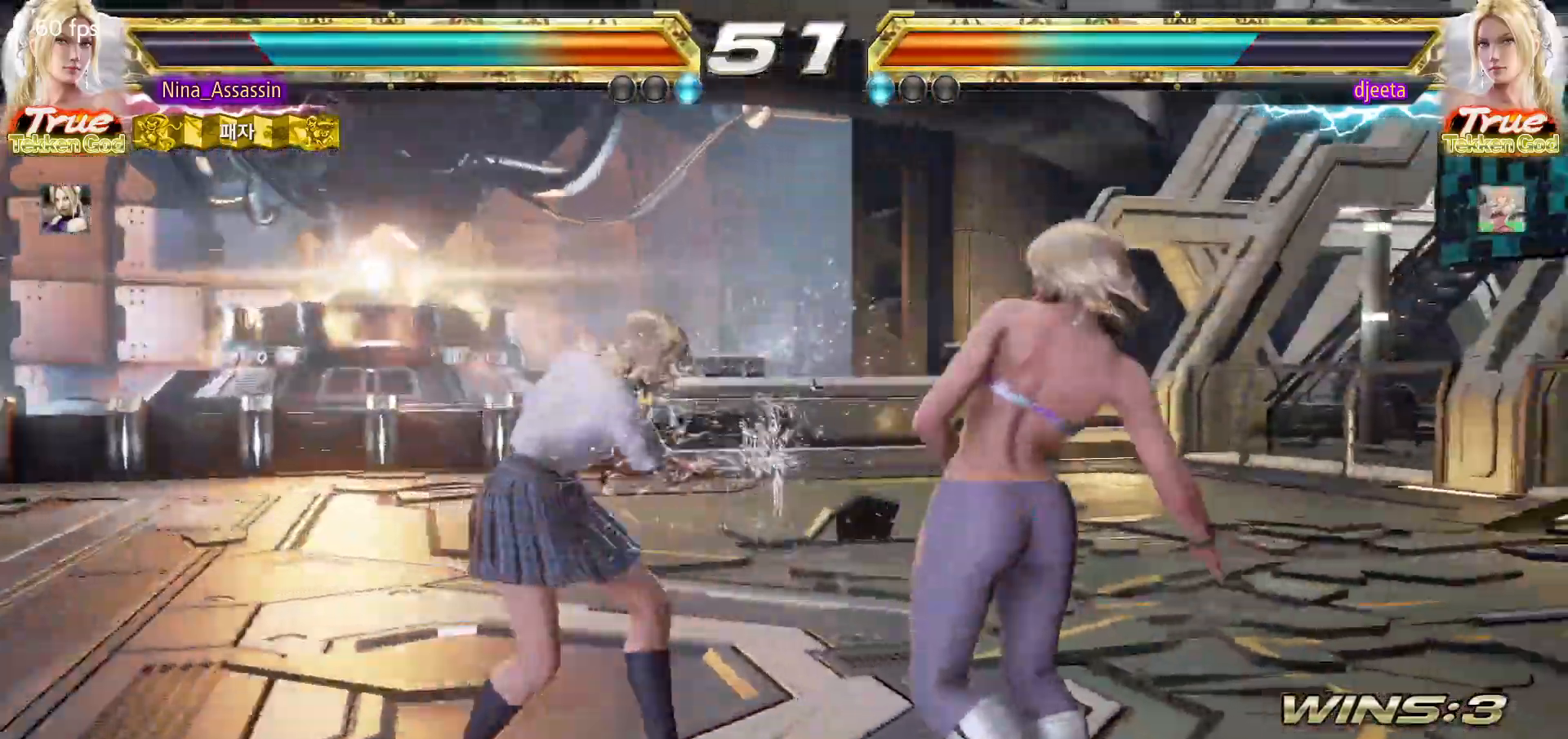
{"dt_ms": 500, "buttons": [], "left_stick": "center", "events": [[67, "SQUARE", "up"], [133, "TRIANGLE", "down"], [133, "left_stick", "center"], [217, "TRIANGLE", "up"]]}
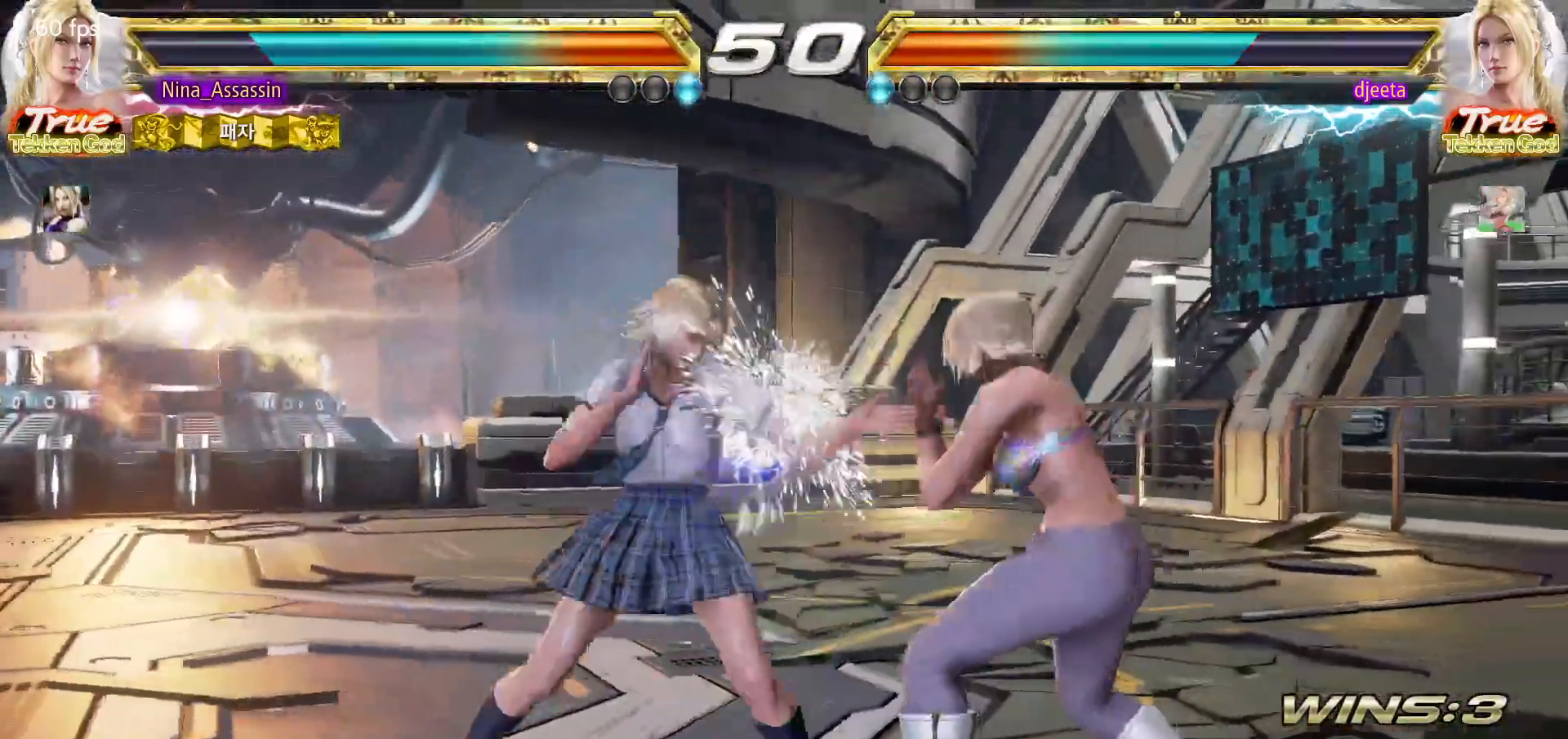
{"dt_ms": 500, "buttons": [], "left_stick": "left", "events": [[50, "left_stick", "down"], [133, "left_stick", "center"], [333, "SQUARE", "down"], [400, "SQUARE", "up"], [500, "left_stick", "left"]]}
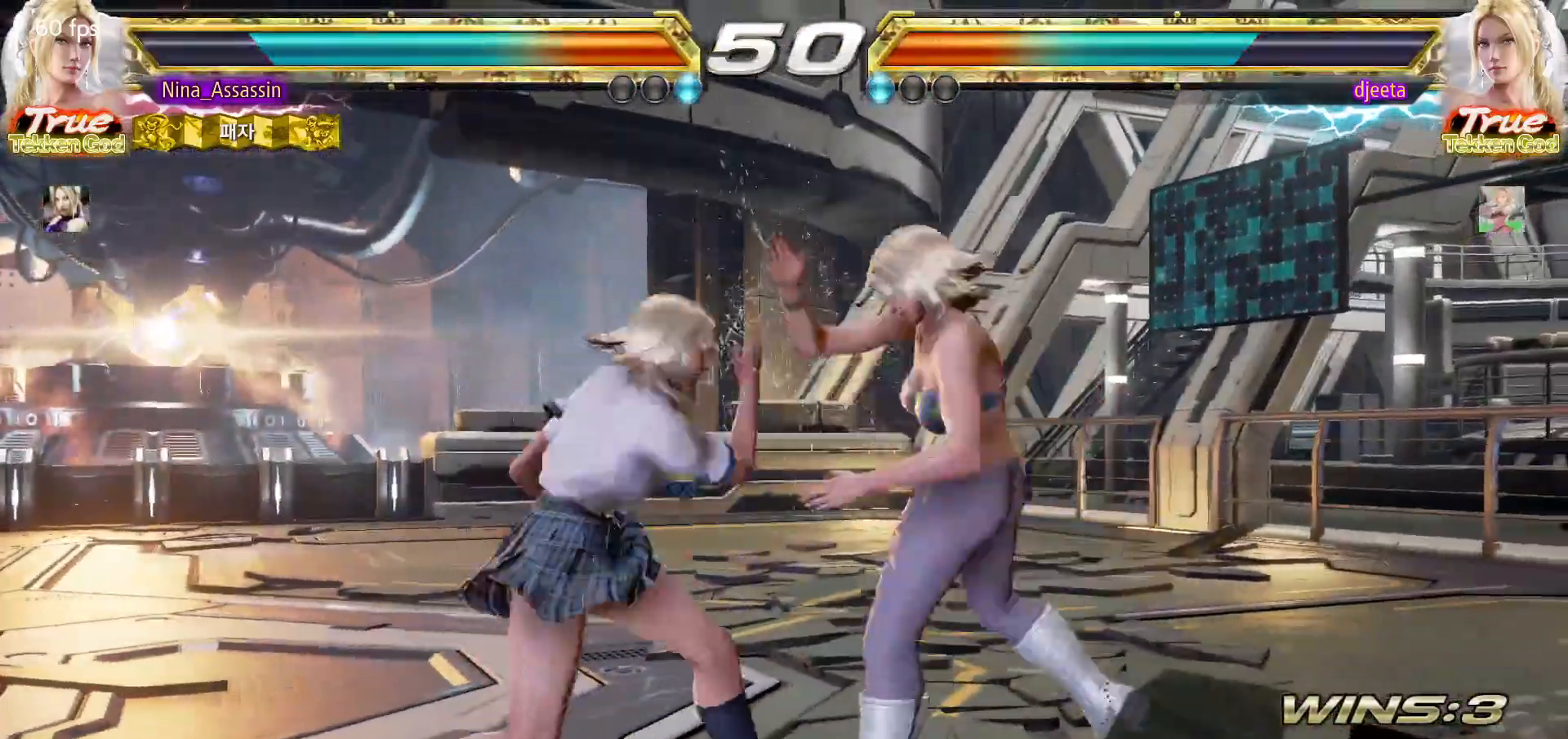
{"dt_ms": 500, "buttons": ["SQUARE"], "left_stick": "down-right", "events": [[217, "left_stick", "up"], [300, "left_stick", "center"], [467, "left_stick", "down-right"], [483, "SQUARE", "down"]]}
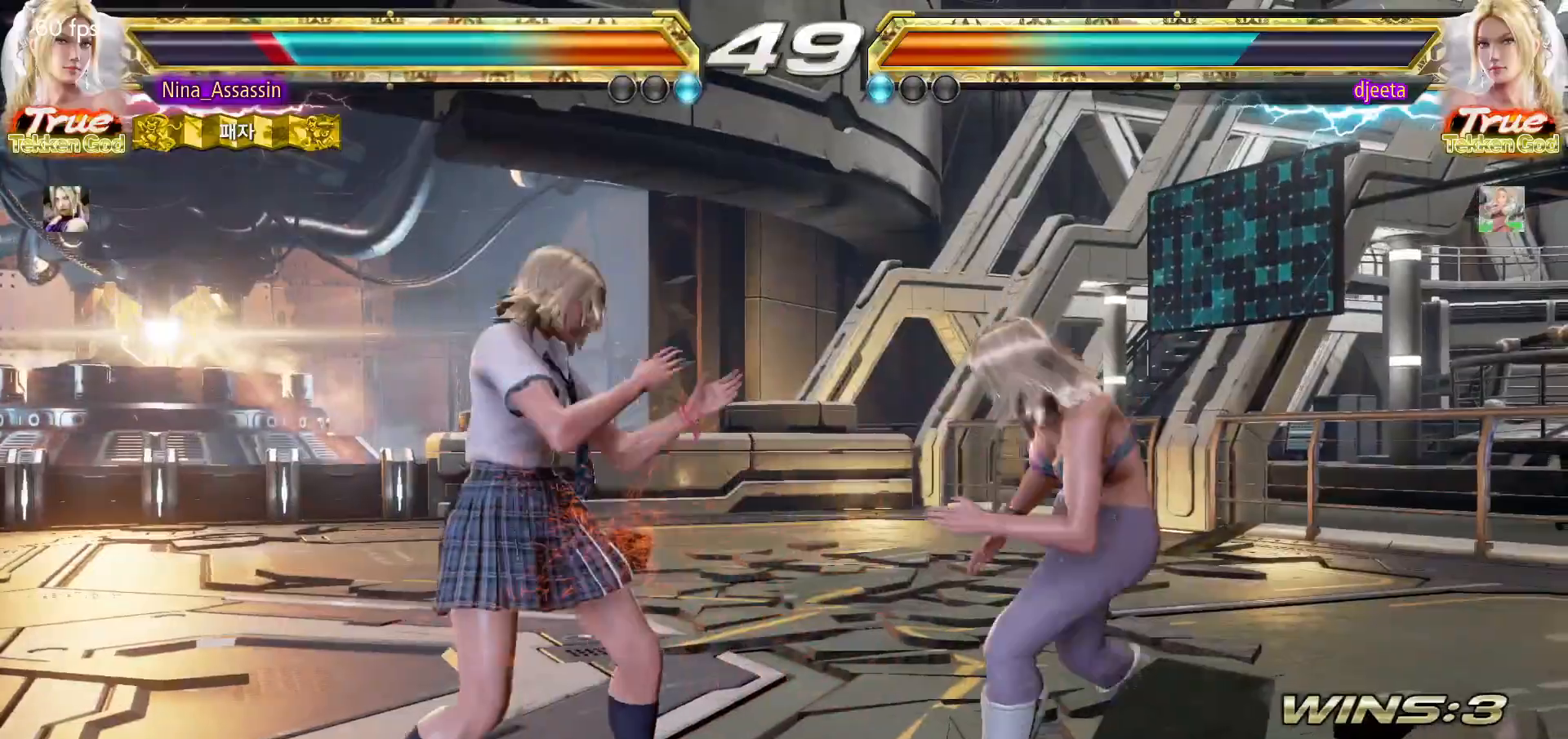
{"dt_ms": 500, "buttons": [], "left_stick": "center", "events": [[67, "SQUARE", "up"], [133, "left_stick", "center"], [167, "TRIANGLE", "down"], [250, "TRIANGLE", "up"]]}
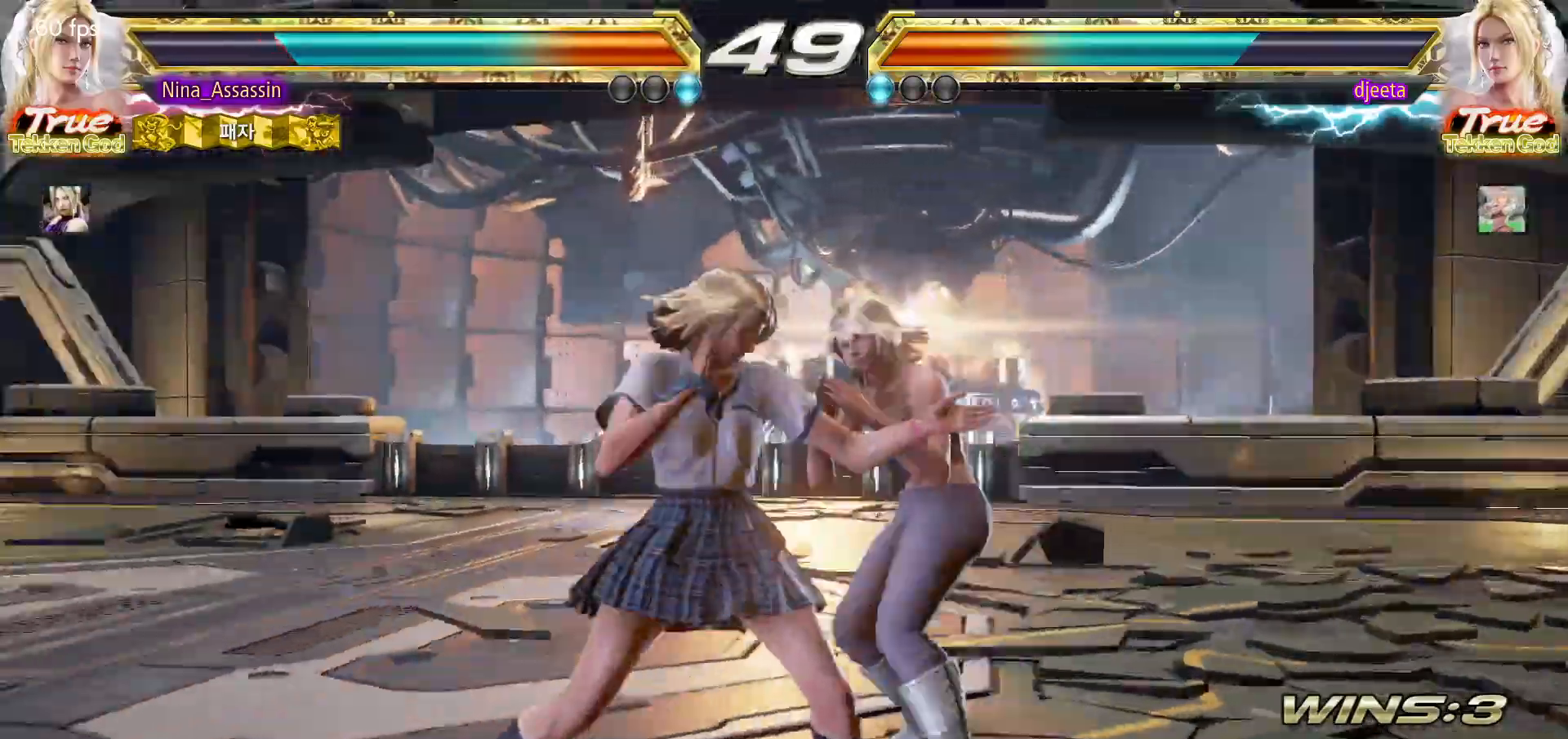
{"dt_ms": 500, "buttons": [], "left_stick": "left"}
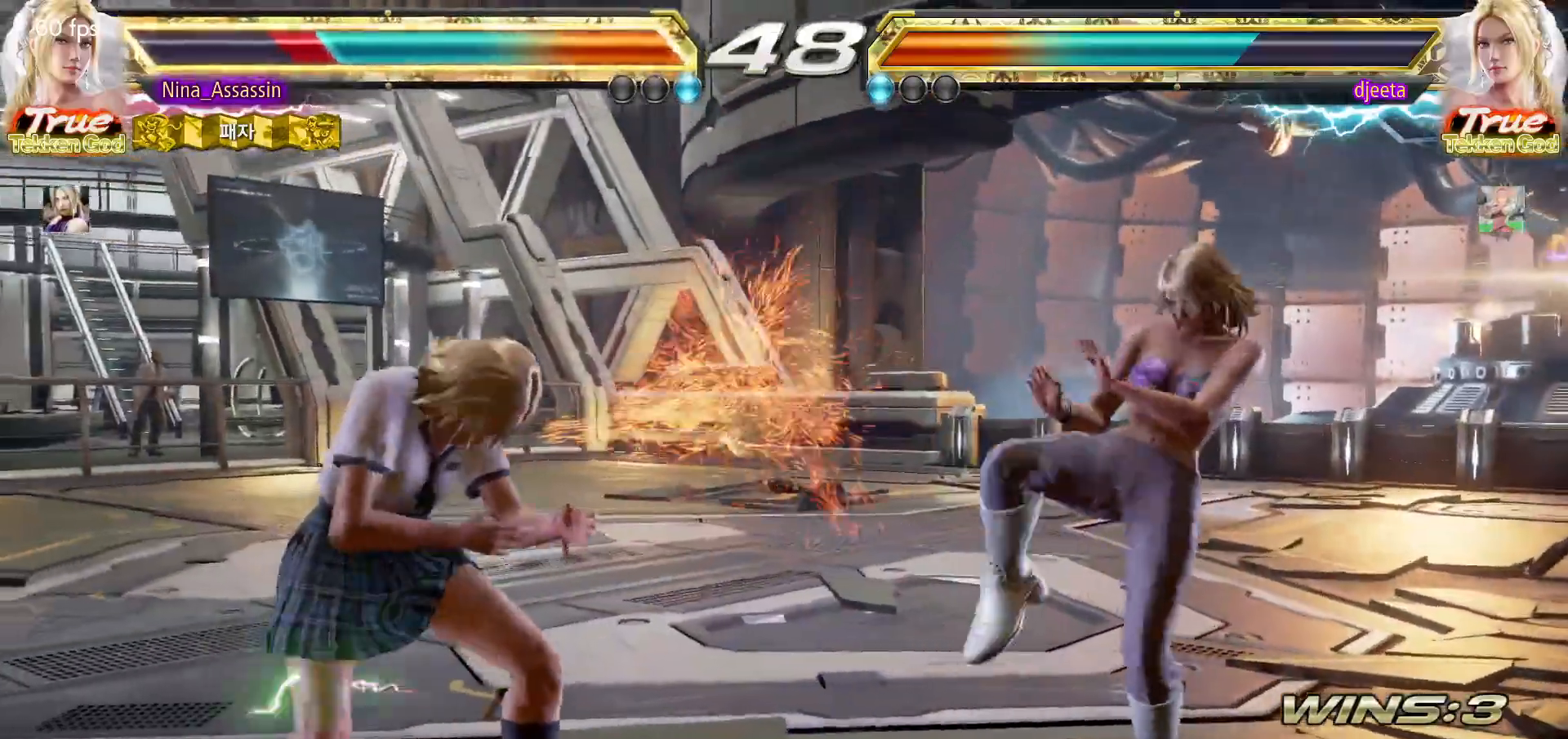
{"dt_ms": 500, "buttons": [], "left_stick": "left", "events": [[100, "left_stick", "center"], [167, "left_stick", "down-left"], [283, "left_stick", "center"], [333, "left_stick", "left"]]}
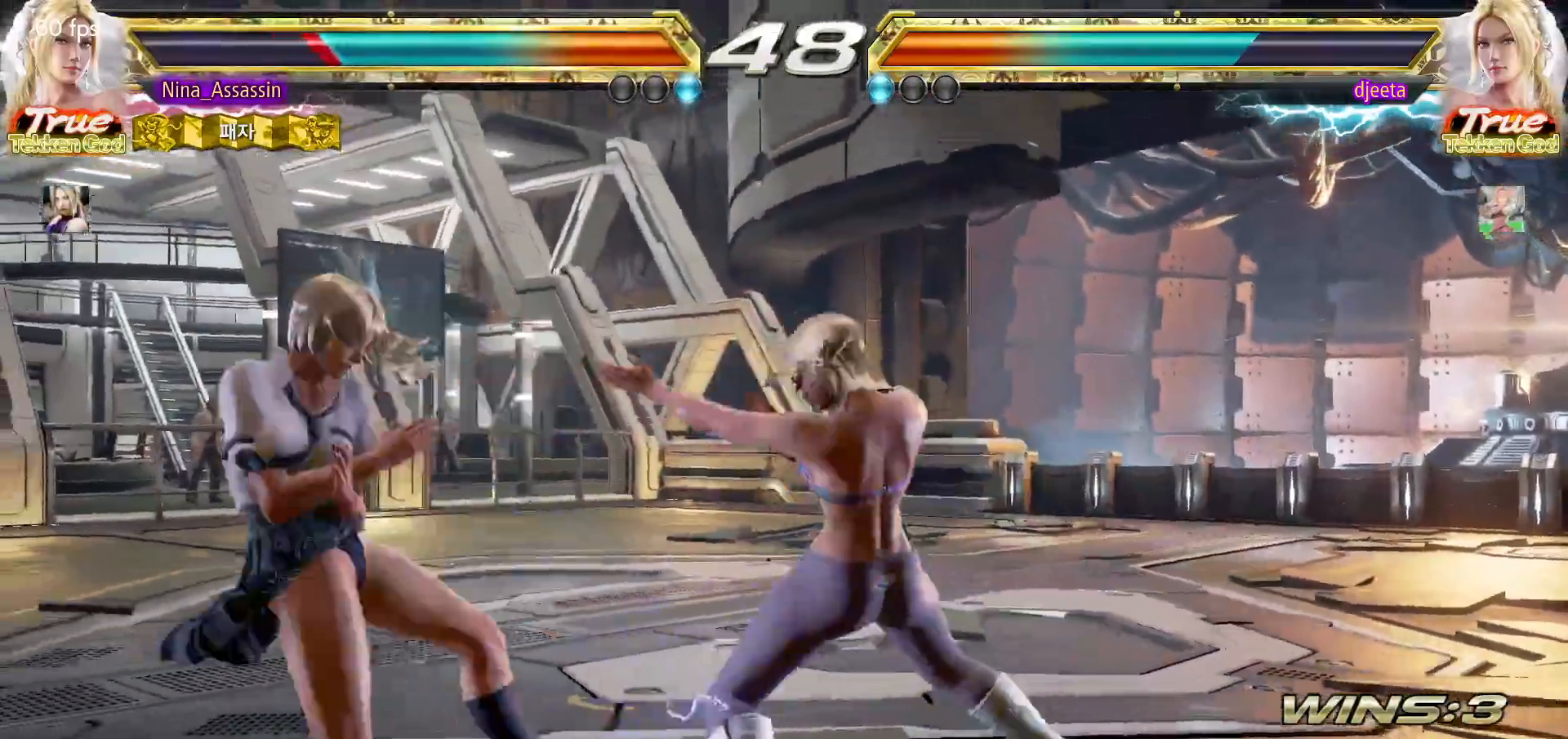
{"dt_ms": 500, "buttons": [], "left_stick": "down", "events": [[150, "left_stick", "center"], [500, "left_stick", "down"]]}
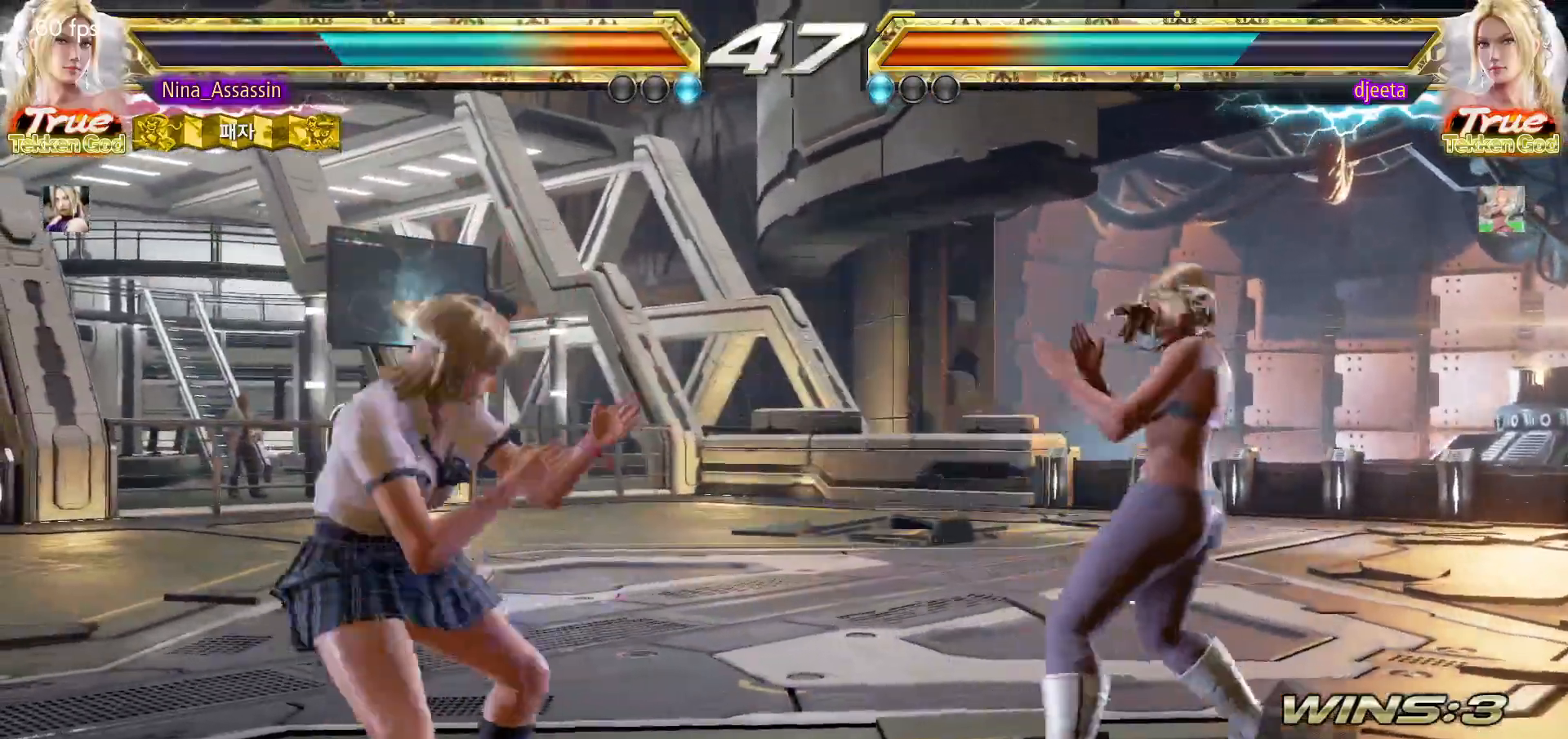
{"dt_ms": 500, "buttons": [], "left_stick": "center", "events": [[17, "TRIANGLE", "down"], [17, "left_stick", "down-left"], [83, "TRIANGLE", "up"], [150, "SQUARE", "down"], [167, "left_stick", "center"], [200, "SQUARE", "up"], [267, "SQUARE", "down"], [317, "SQUARE", "up"], [383, "SQUARE", "down"], [433, "SQUARE", "up"]]}
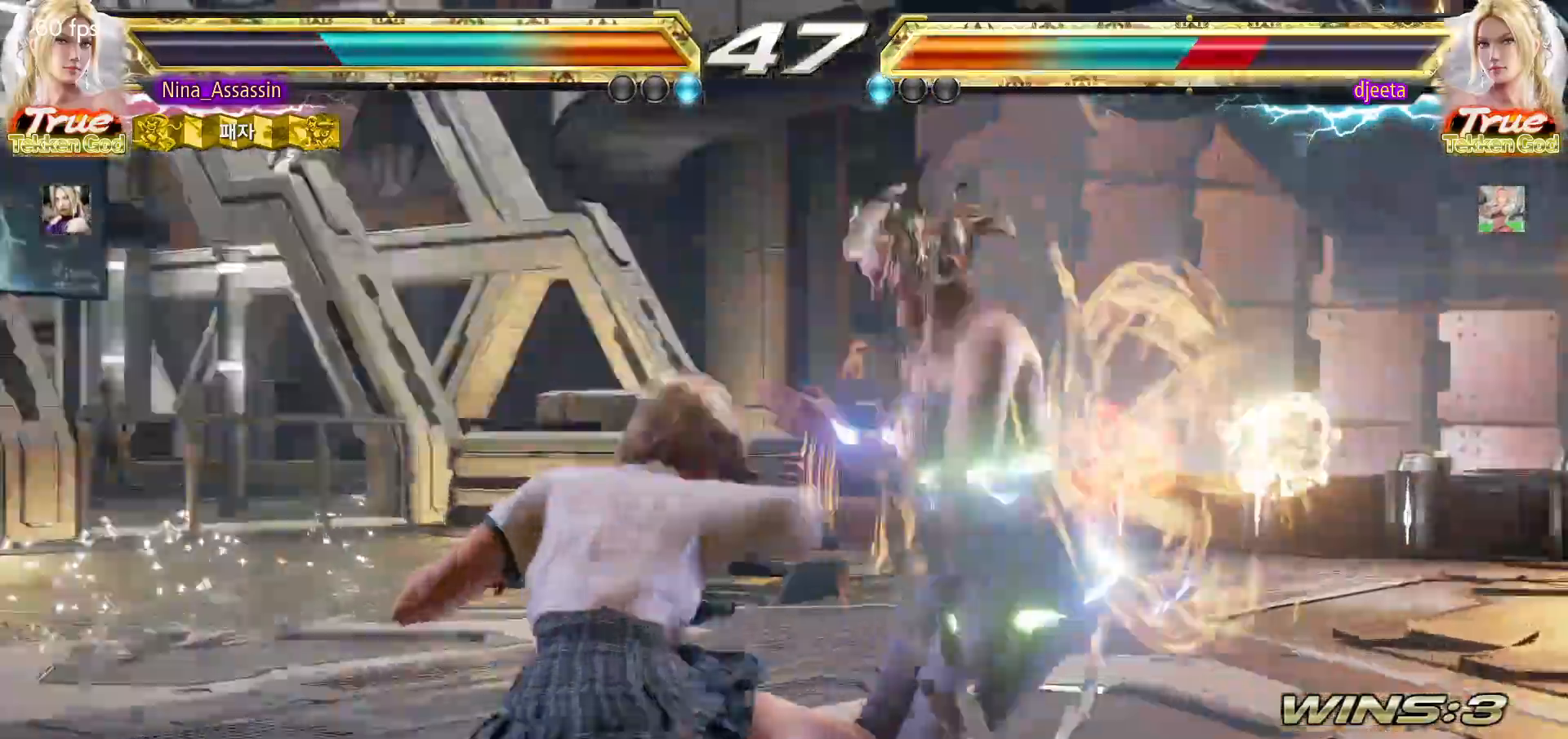
{"dt_ms": 500, "buttons": [], "left_stick": "down", "events": [[433, "left_stick", "left"], [483, "left_stick", "down"]]}
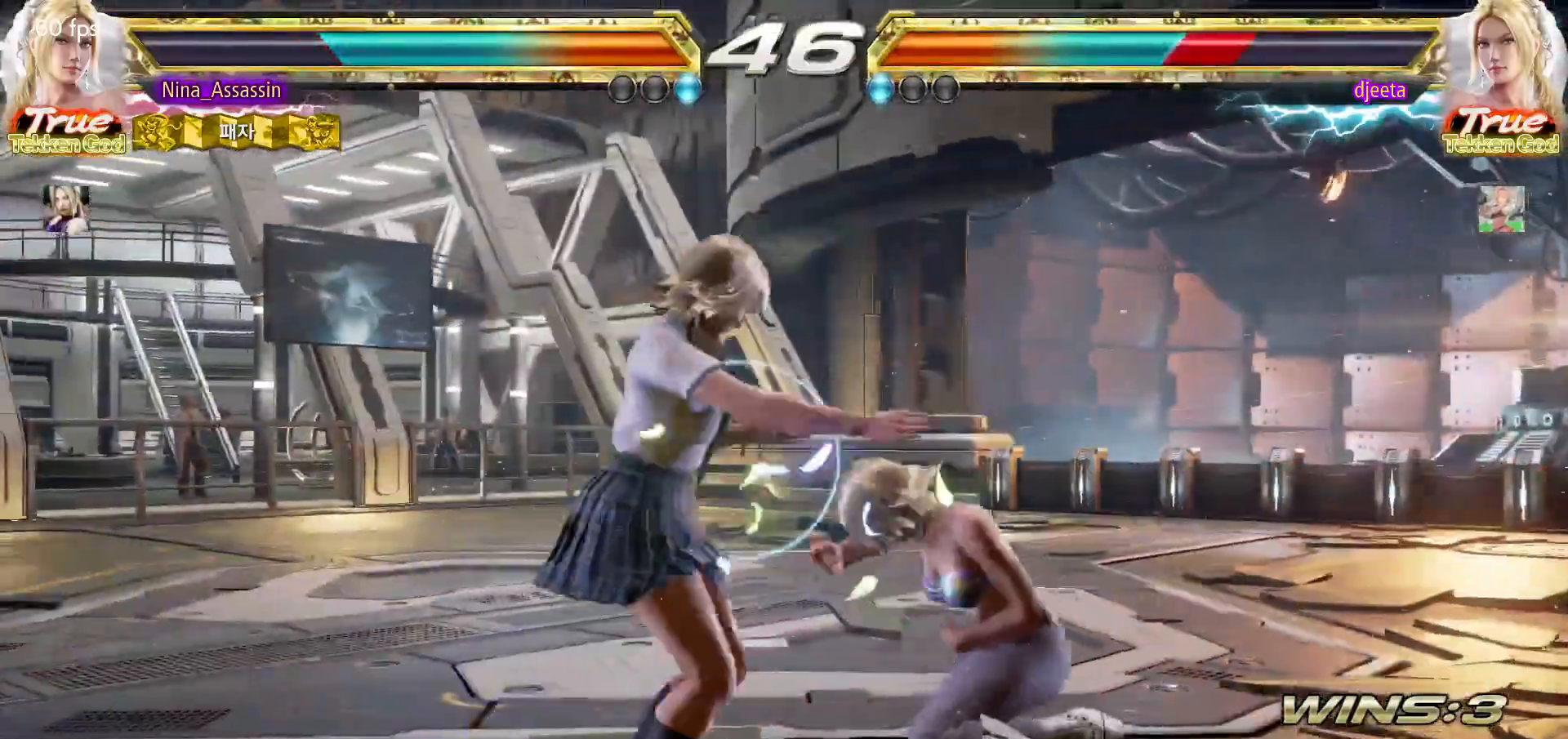
{"dt_ms": 500, "buttons": [], "left_stick": "center", "events": [[67, "left_stick", "right"], [83, "SQUARE", "down"], [133, "SQUARE", "up"], [300, "left_stick", "center"]]}
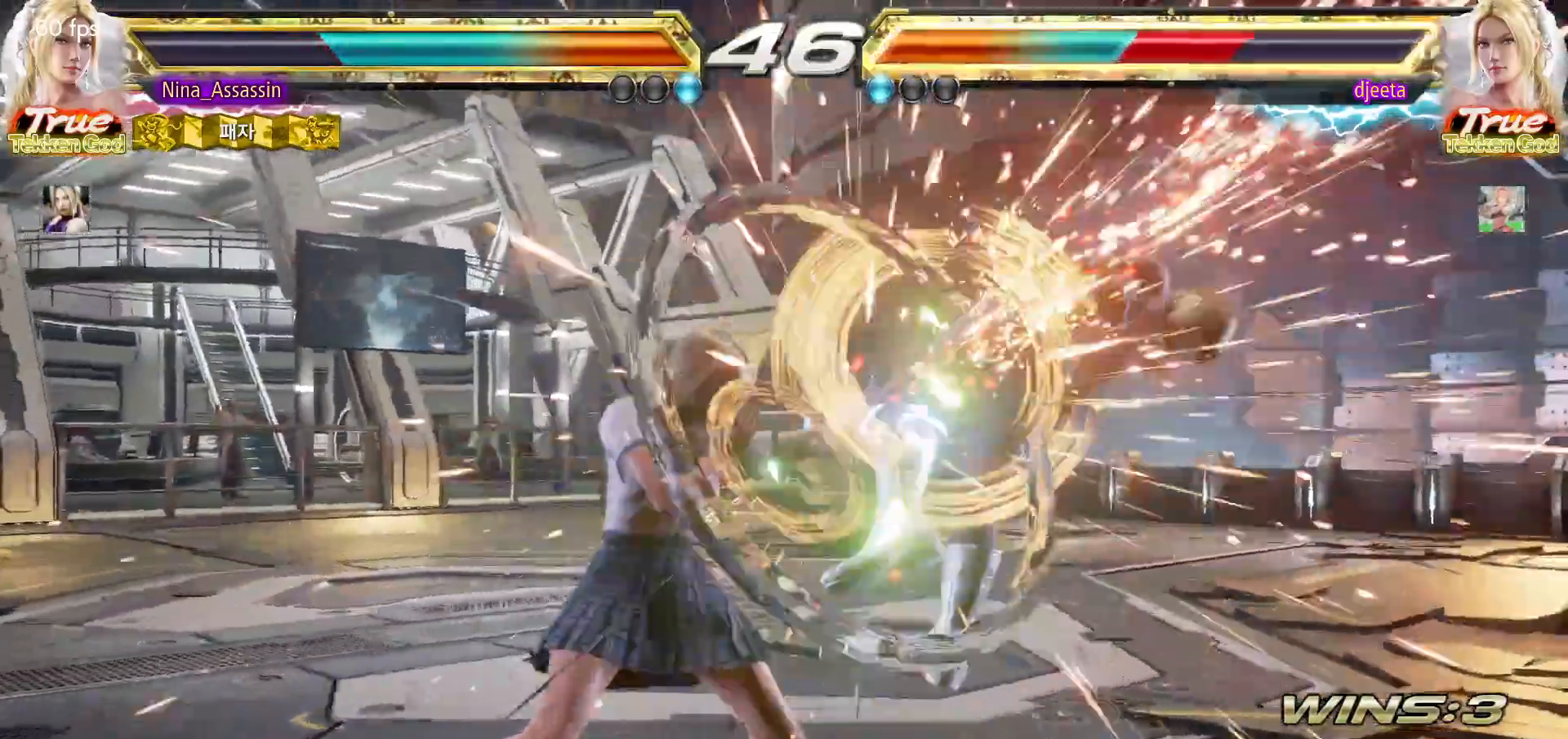
{"dt_ms": 500, "buttons": [], "left_stick": "right", "events": [[200, "left_stick", "down"], [267, "left_stick", "right"], [300, "SQUARE", "down"], [367, "SQUARE", "up"]]}
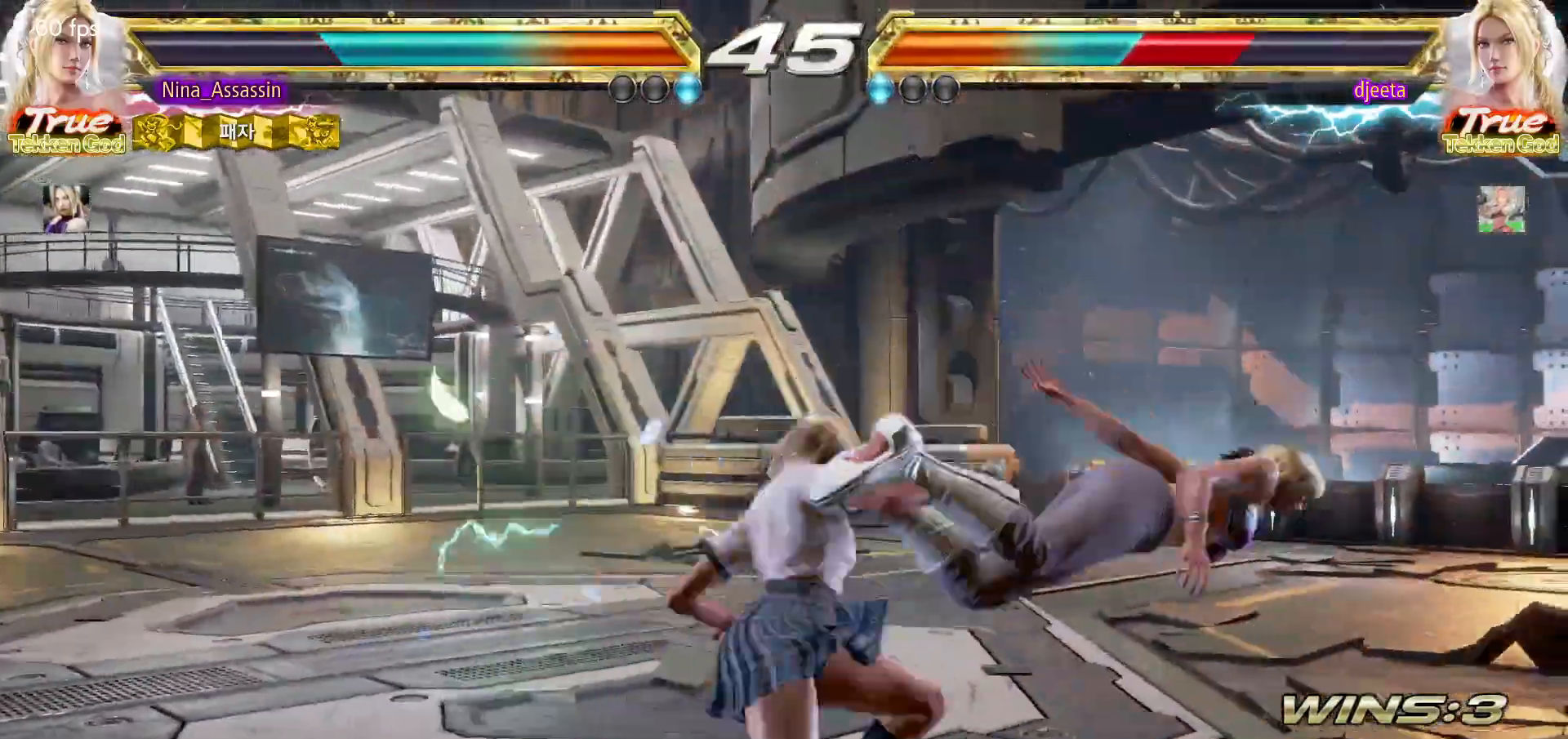
{"dt_ms": 500, "buttons": [], "left_stick": "right", "events": [[100, "left_stick", "center"], [283, "left_stick", "right"], [400, "TRIANGLE", "down"], [450, "TRIANGLE", "up"]]}
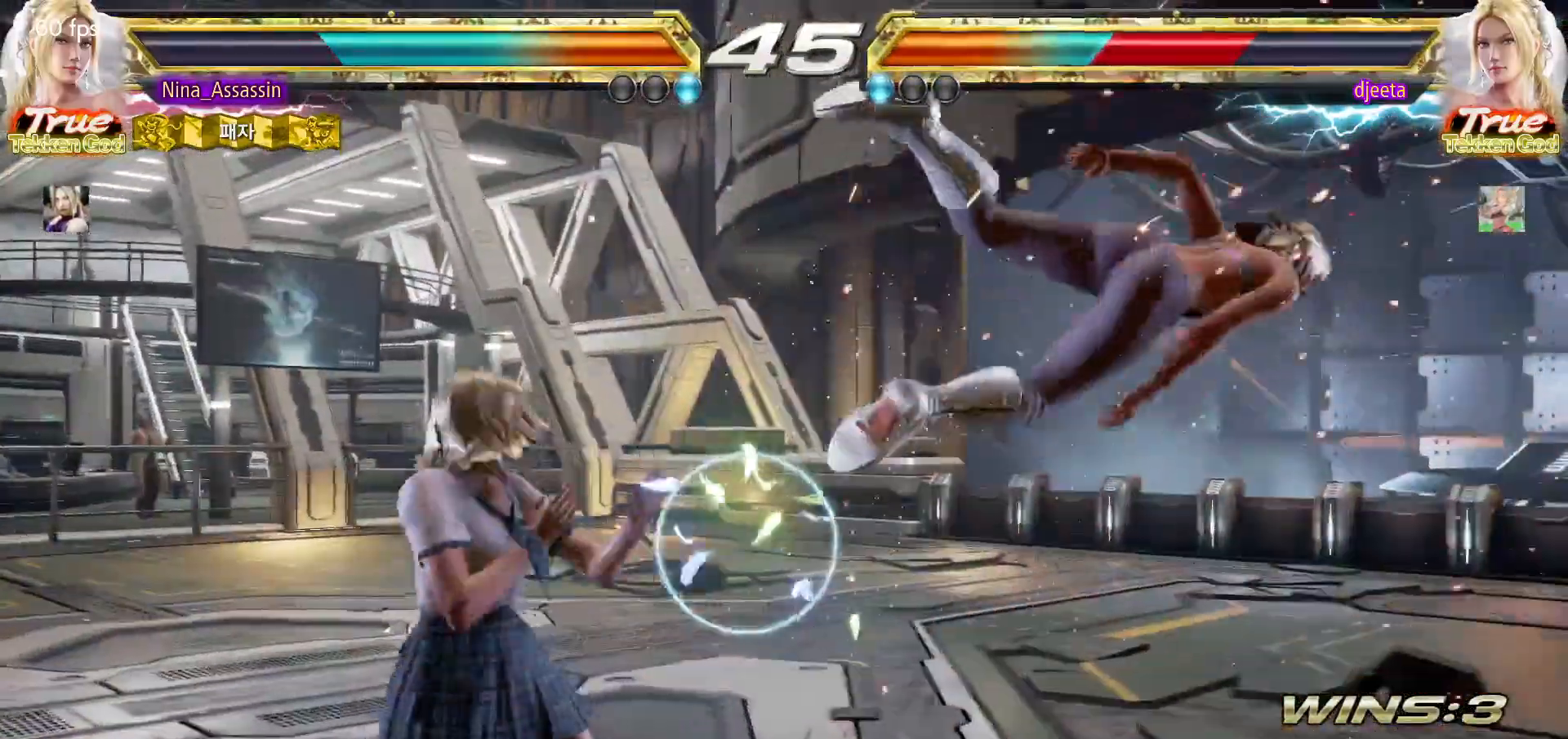
{"dt_ms": 500, "buttons": ["TRIANGLE"], "left_stick": "down"}
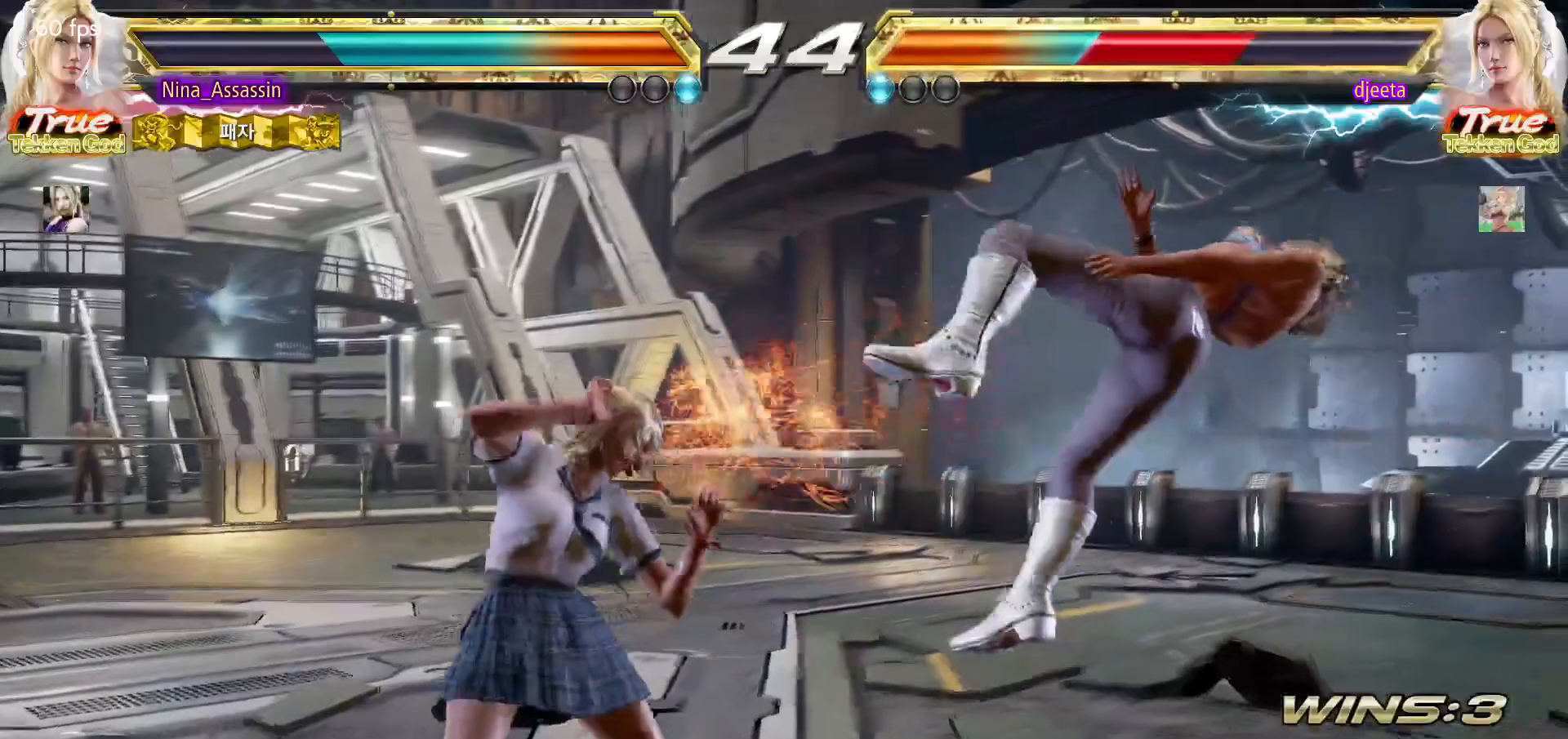
{"dt_ms": 500, "buttons": ["CROSS"], "left_stick": "center", "events": [[33, "TRIANGLE", "up"], [33, "left_stick", "center"], [150, "CROSS", "down"], [183, "CROSS", "up"], [217, "CROSS", "down"], [267, "CROSS", "up"], [317, "CROSS", "down"], [367, "CROSS", "up"], [400, "CROSS", "down"], [433, "CROSS", "up"], [483, "CROSS", "down"]]}
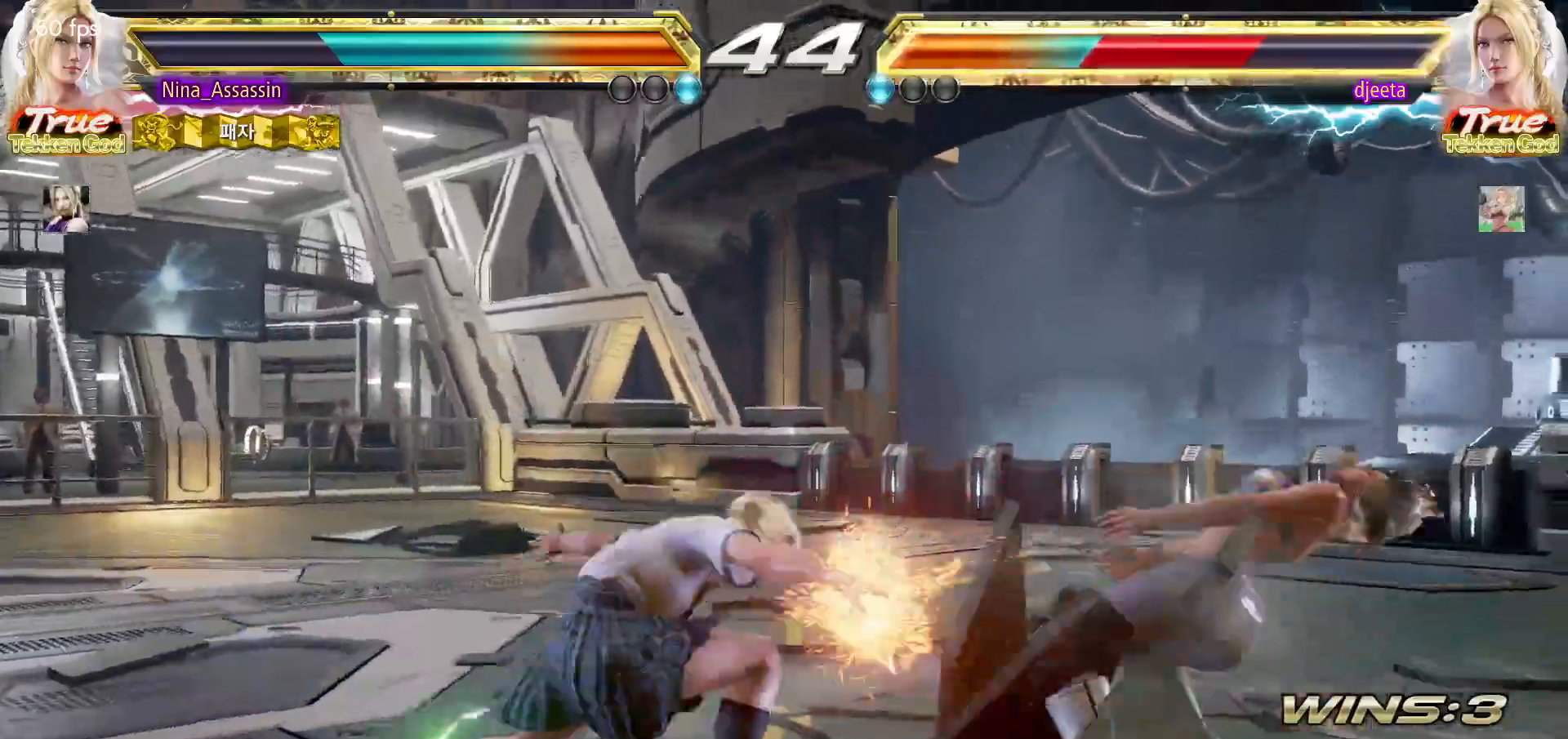
{"dt_ms": 500, "buttons": [], "left_stick": "center"}